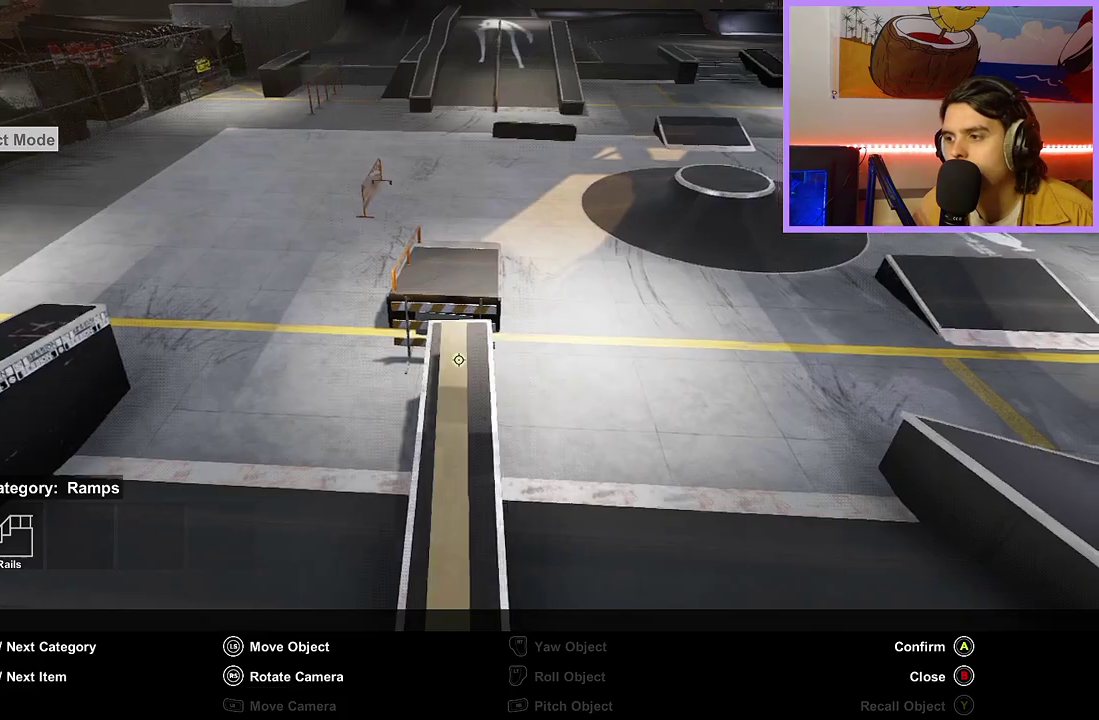
Gameplay with a controller (Xbox layout); each line is a JSON object with the inputs held at the frame after it (dt_ms = milliseconds from this image to that frame). "events" lists button and stick changes between this image and that frame as [ms after this image, input, new state], when the widget could be followed in between.
{"dt_ms": 700, "buttons": ["A"], "left_stick": "center", "right_stick": "center", "events": [[50, "right_stick", "down-right"], [150, "right_stick", "down-left"], [250, "right_stick", "center"], [450, "right_stick", "down-right"], [533, "right_stick", "center"], [683, "A", "down"]]}
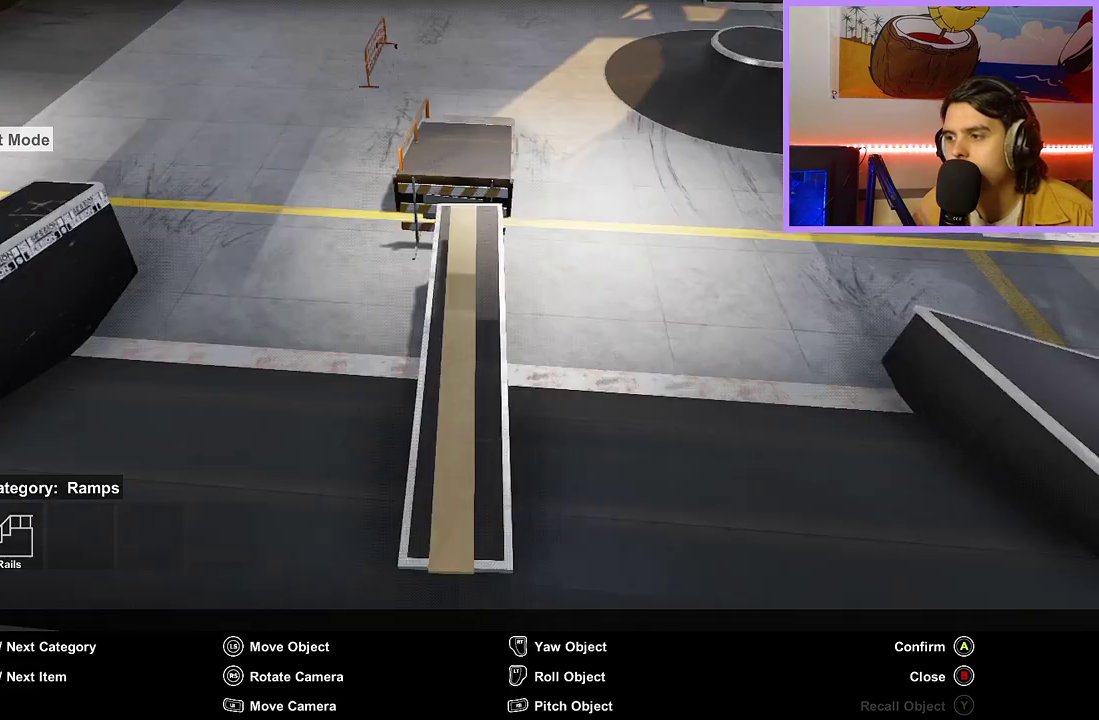
{"dt_ms": 300, "buttons": [], "left_stick": "down-right", "right_stick": "right", "events": [[67, "A", "up"], [183, "left_stick", "down-right"], [217, "right_stick", "right"]]}
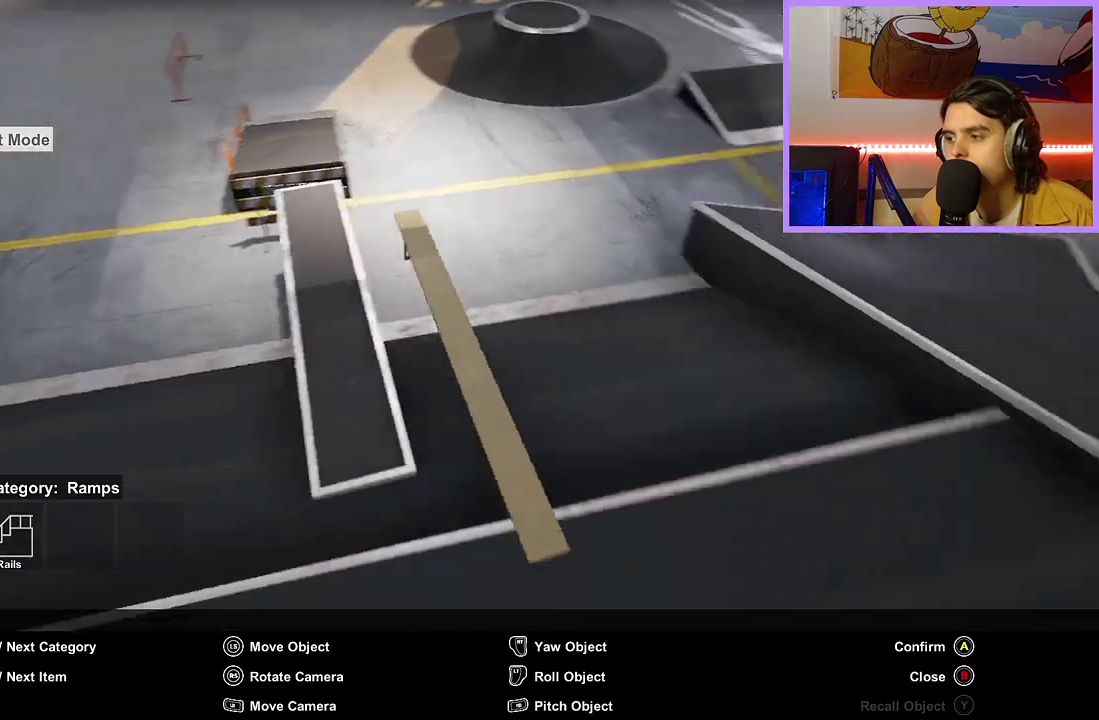
{"dt_ms": 500, "buttons": [], "left_stick": "right", "right_stick": "right"}
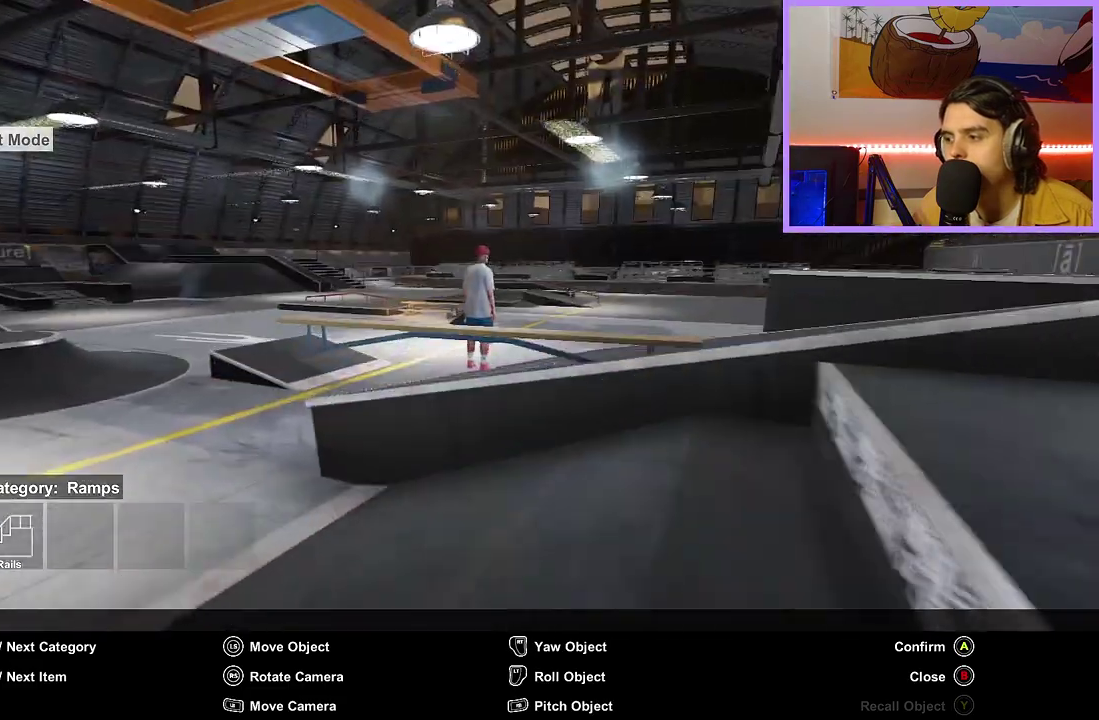
{"dt_ms": 500, "buttons": [], "left_stick": "up-right", "right_stick": "right"}
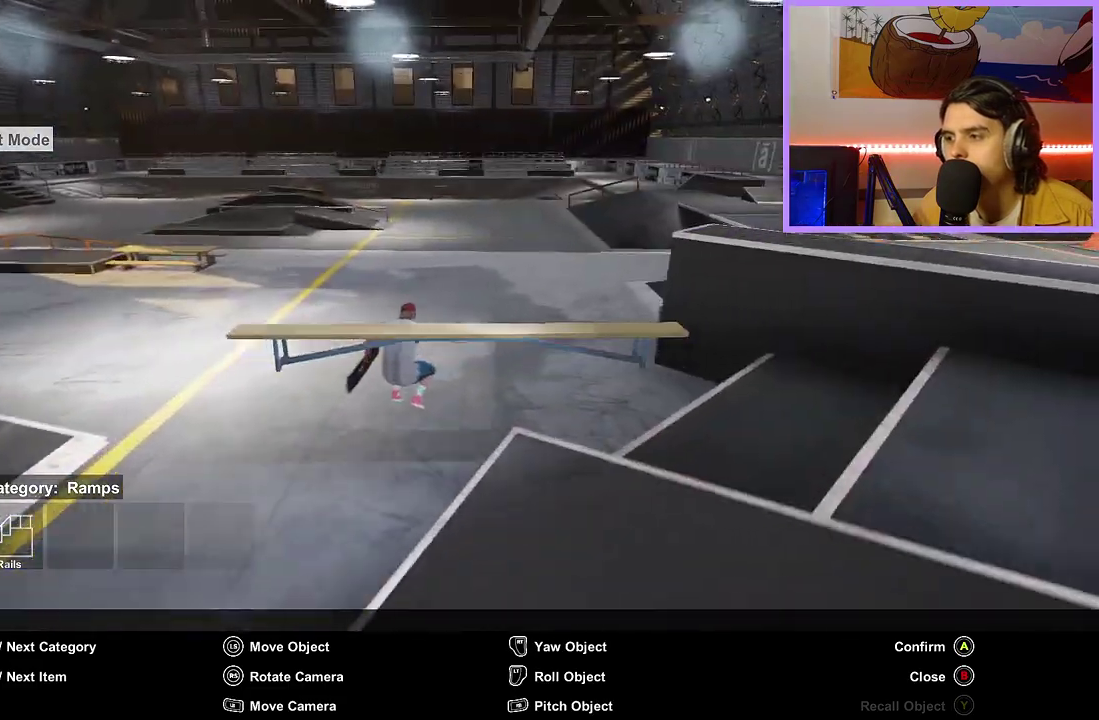
{"dt_ms": 500, "buttons": [], "left_stick": "center", "right_stick": "center", "events": [[17, "right_stick", "center"], [100, "left_stick", "center"], [233, "right_stick", "up"], [283, "right_stick", "center"]]}
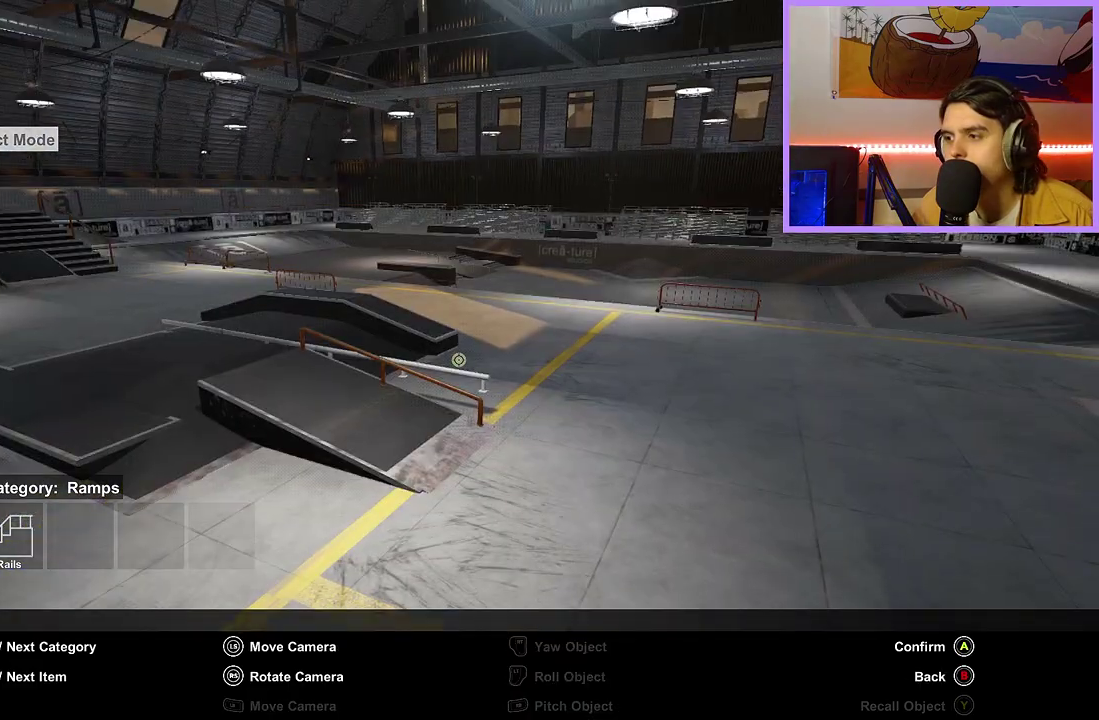
{"dt_ms": 400, "buttons": ["A"], "left_stick": "center", "right_stick": "center", "events": [[33, "right_stick", "down-right"], [133, "right_stick", "center"], [383, "A", "down"]]}
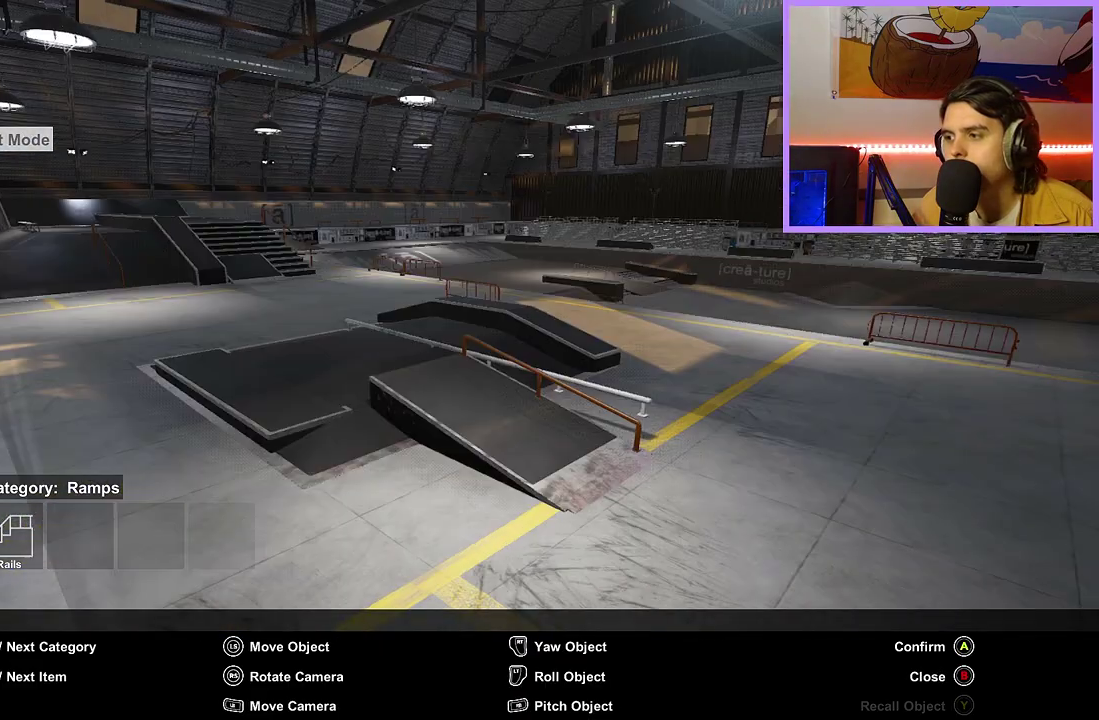
{"dt_ms": 600, "buttons": [], "left_stick": "center", "right_stick": "center", "events": [[83, "A", "up"], [300, "left_stick", "down"], [317, "right_stick", "down-left"], [350, "left_stick", "down-left"], [400, "left_stick", "center"], [400, "right_stick", "center"]]}
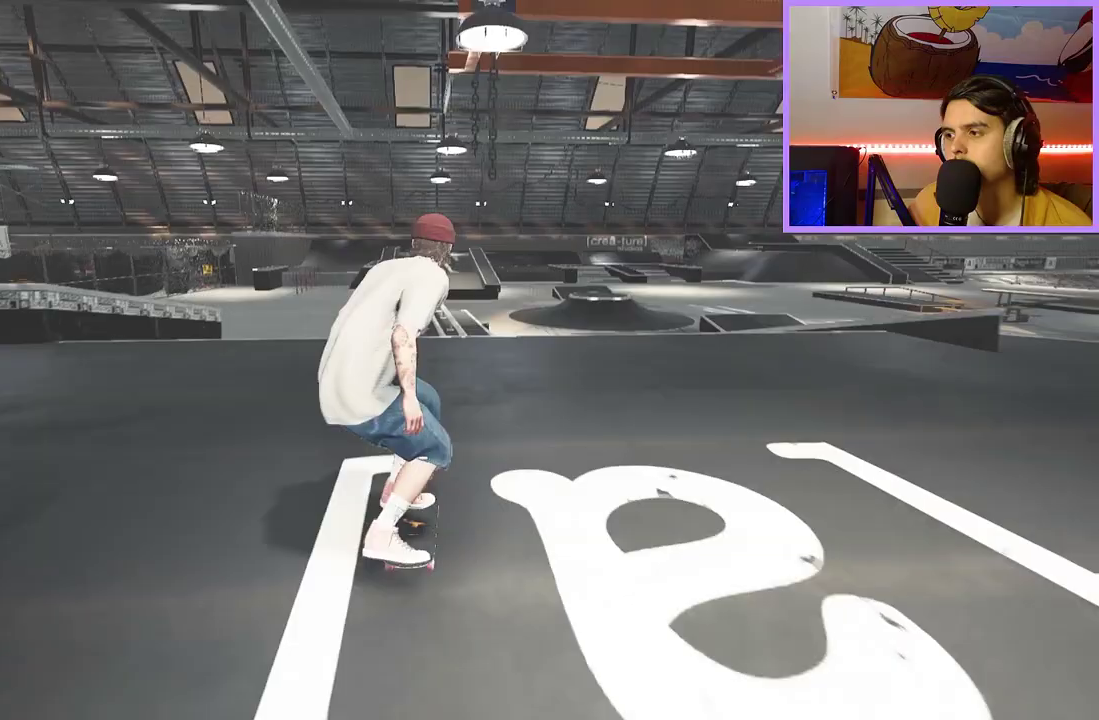
{"dt_ms": 700, "buttons": [], "left_stick": "center", "right_stick": "down", "events": [[183, "right_stick", "down"], [350, "left_stick", "up"], [367, "right_stick", "center"], [383, "L2", "down"], [500, "left_stick", "center"], [600, "L2", "up"], [600, "right_stick", "down"]]}
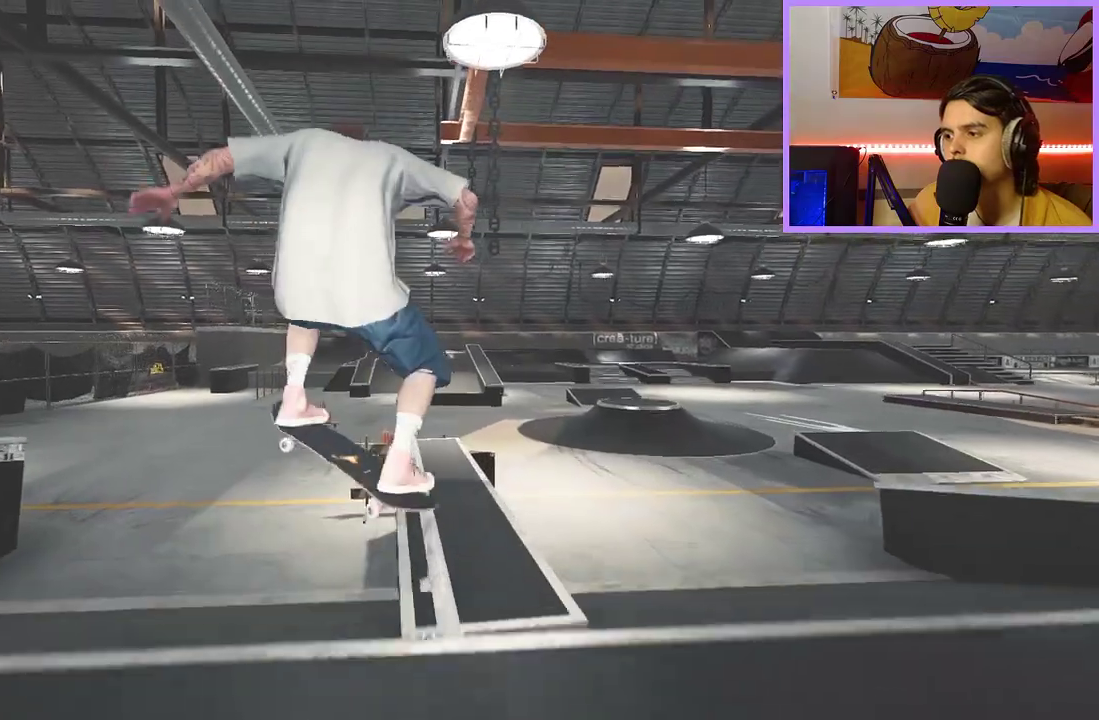
{"dt_ms": 300, "buttons": [], "left_stick": "center", "right_stick": "down", "events": []}
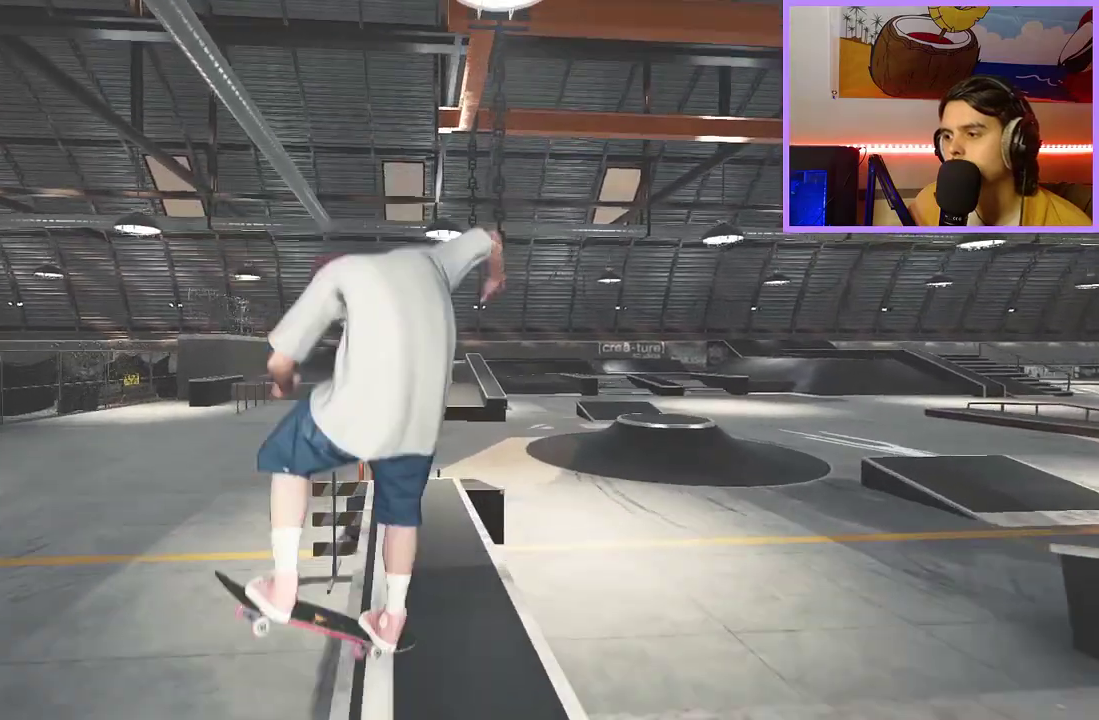
{"dt_ms": 500, "buttons": [], "left_stick": "center", "right_stick": "center", "events": [[133, "right_stick", "center"], [233, "right_stick", "down"], [350, "left_stick", "up"], [417, "right_stick", "center"], [467, "left_stick", "center"]]}
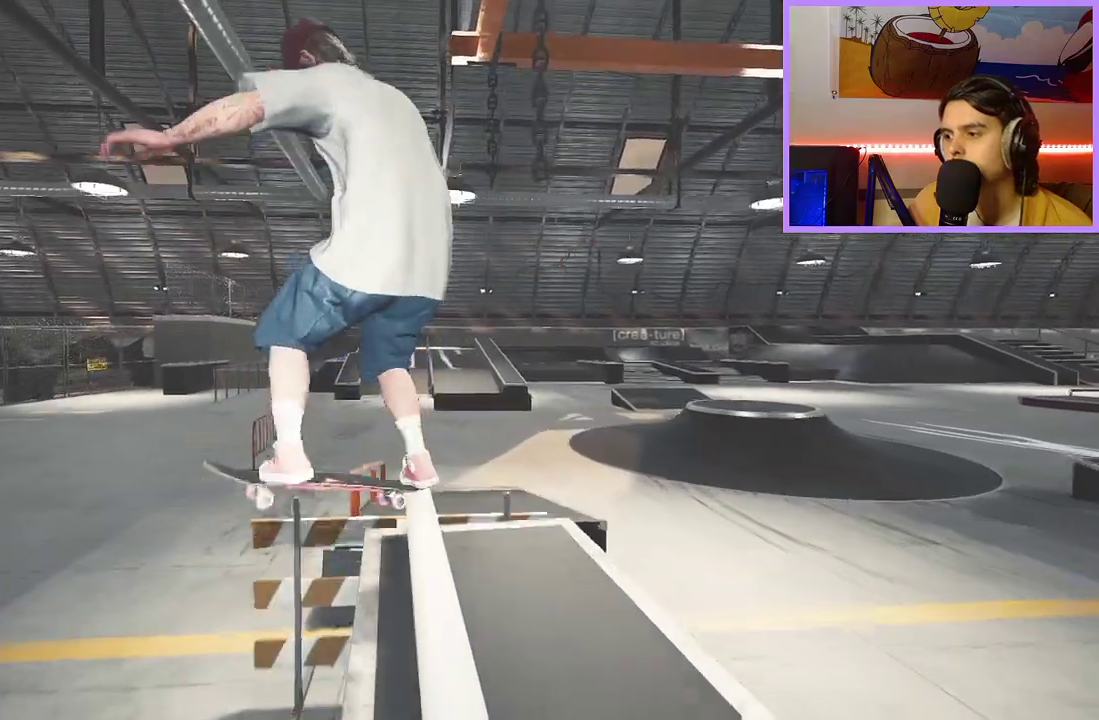
{"dt_ms": 500, "buttons": [], "left_stick": "up", "right_stick": "down", "events": [[100, "left_stick", "up"], [133, "right_stick", "down"]]}
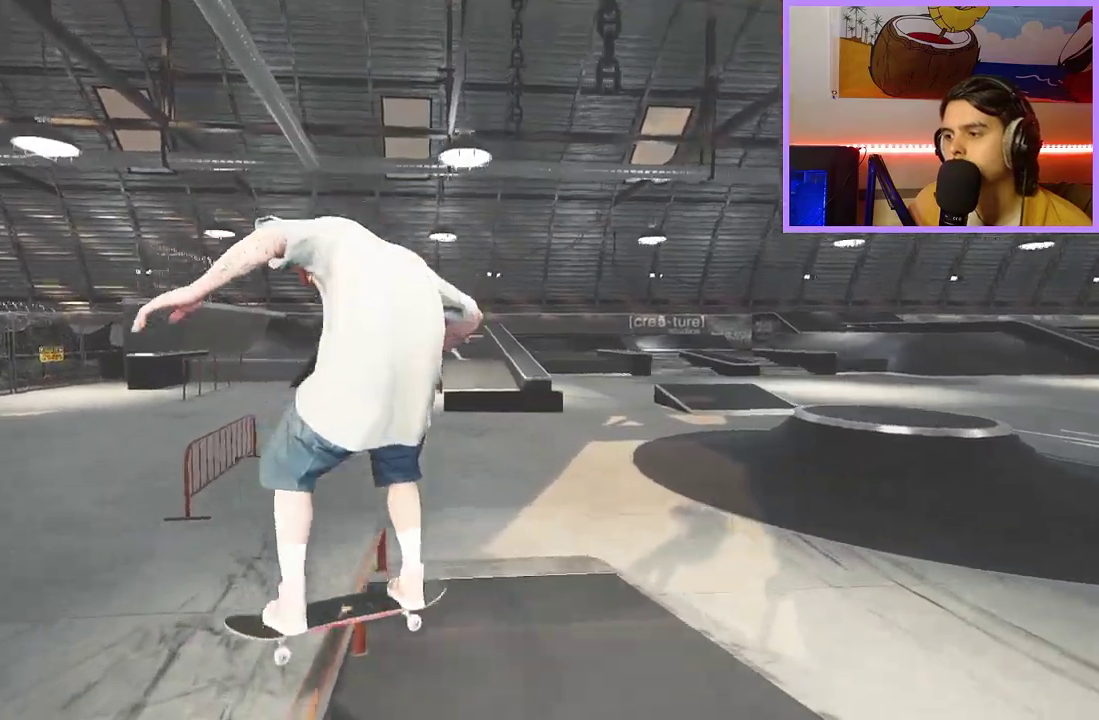
{"dt_ms": 500, "buttons": ["L2"], "left_stick": "up", "right_stick": "down", "events": [[467, "L2", "down"]]}
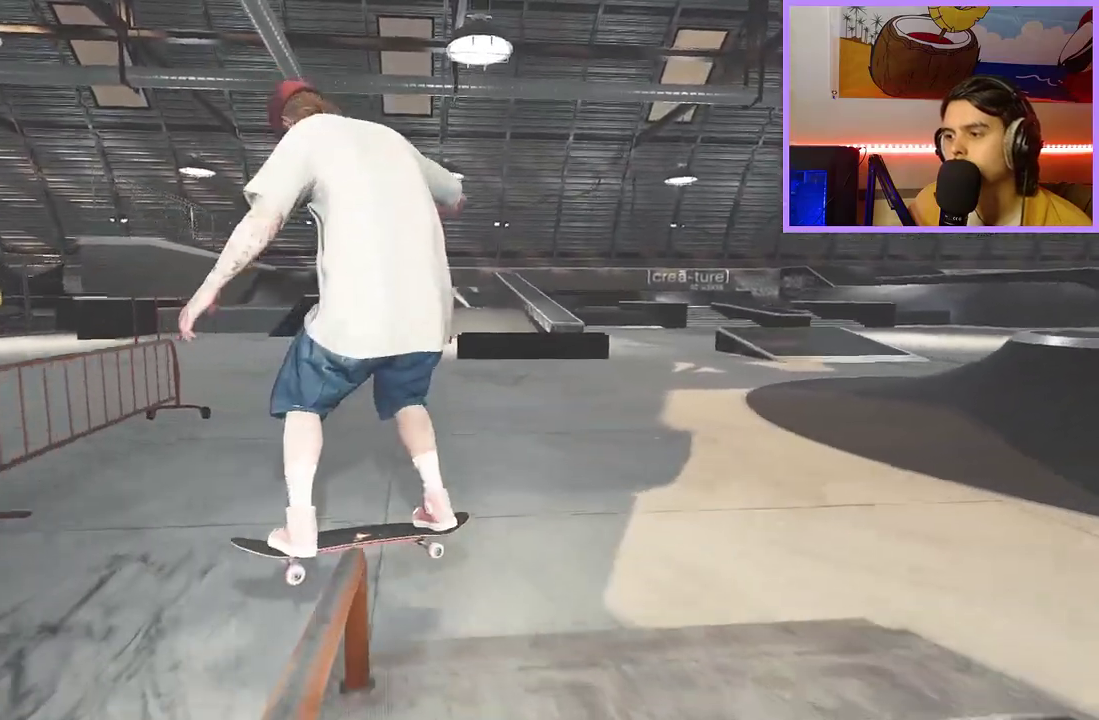
{"dt_ms": 600, "buttons": ["DPAD_LEFT"], "left_stick": "center", "right_stick": "center", "events": [[33, "right_stick", "center"], [50, "left_stick", "center"], [217, "L2", "up"], [533, "DPAD_LEFT", "down"]]}
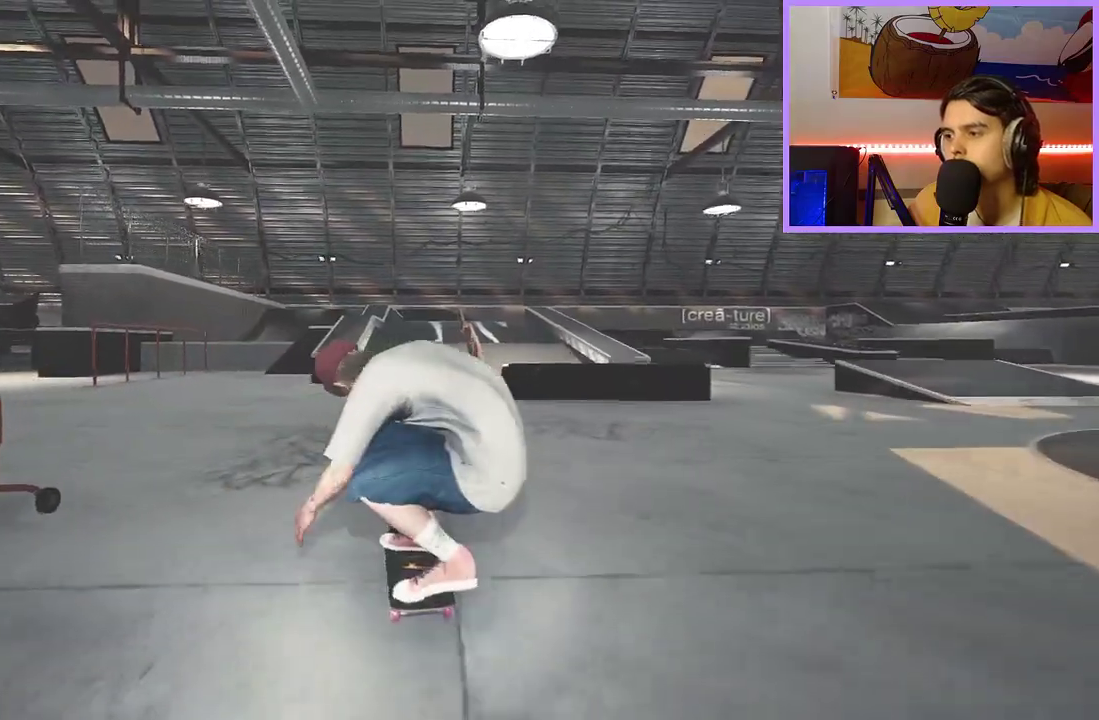
{"dt_ms": 400, "buttons": [], "left_stick": "center", "right_stick": "center", "events": [[50, "DPAD_LEFT", "up"], [200, "R2", "down"], [300, "R2", "up"]]}
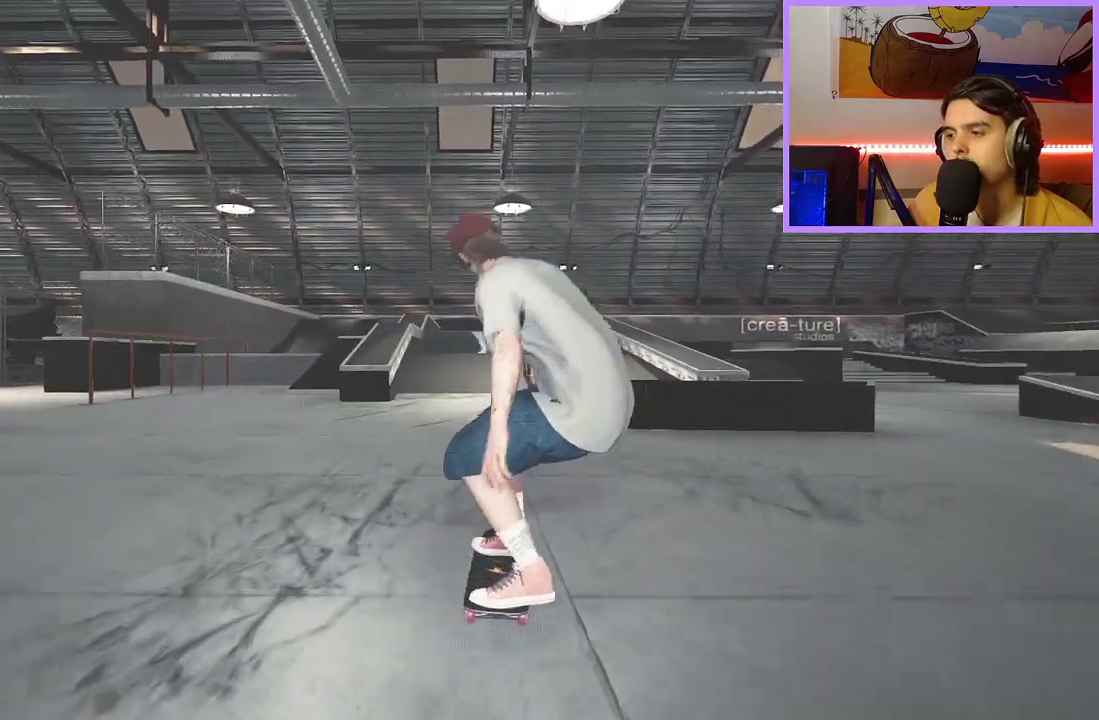
{"dt_ms": 500, "buttons": [], "left_stick": "center", "right_stick": "center", "events": [[350, "L2", "down"], [433, "L2", "up"]]}
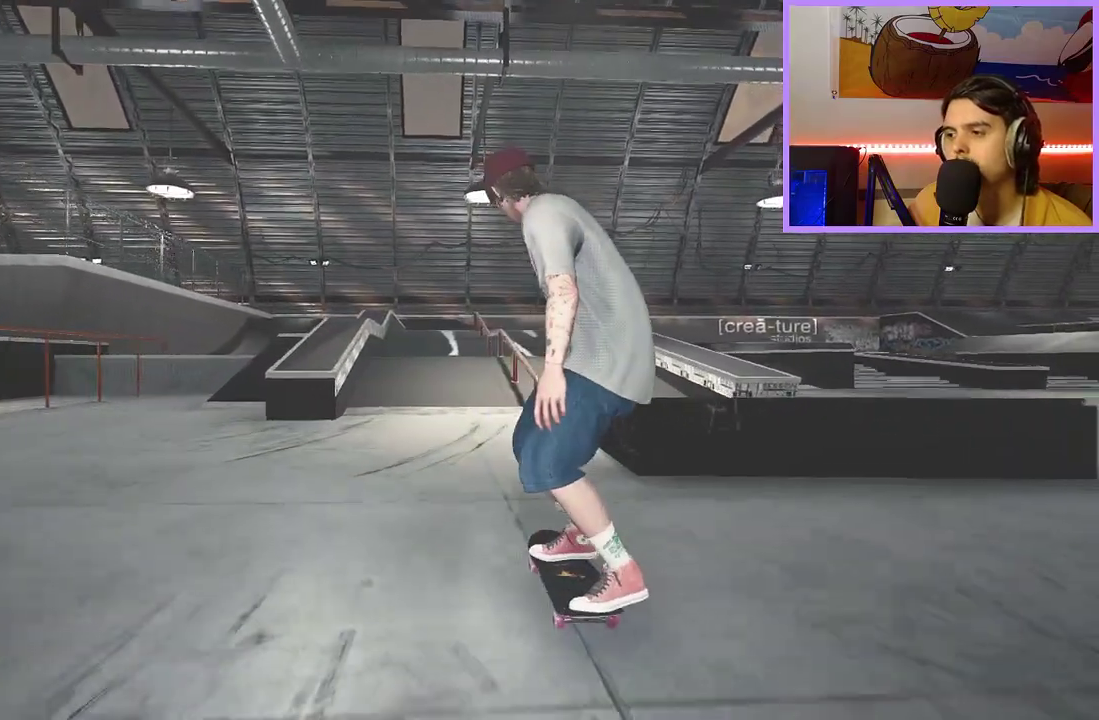
{"dt_ms": 500, "buttons": ["R2"], "left_stick": "up", "right_stick": "center", "events": [[50, "L2", "down"], [217, "L2", "up"], [217, "right_stick", "down"], [267, "left_stick", "up"], [283, "right_stick", "center"], [417, "R2", "down"]]}
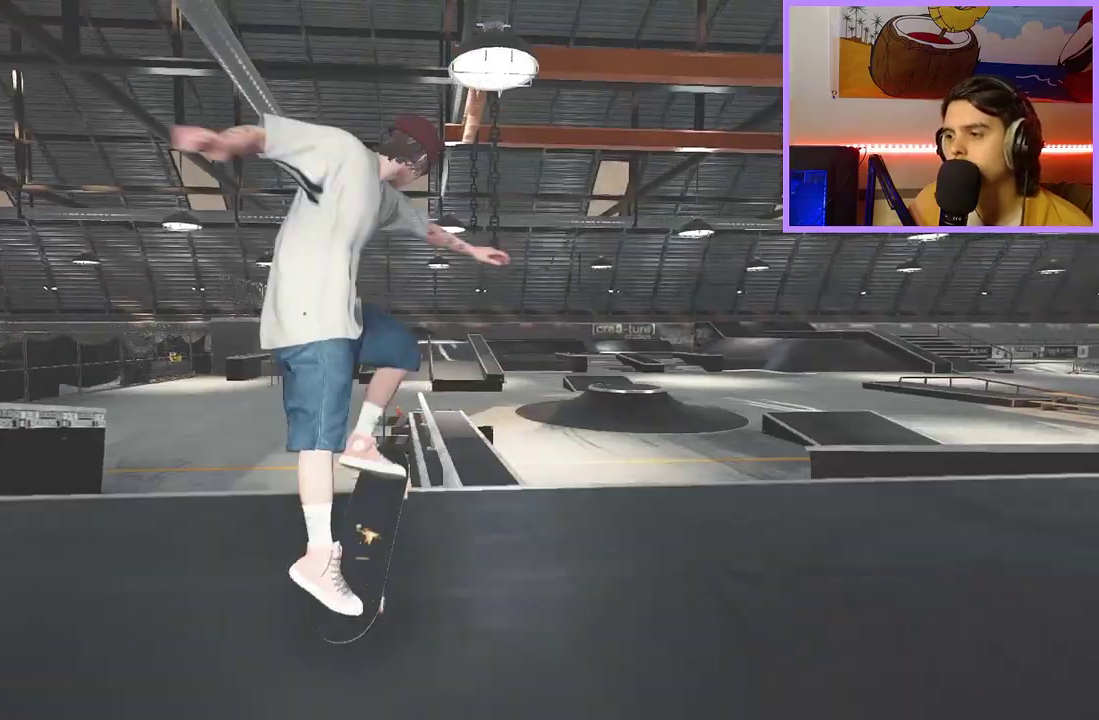
{"dt_ms": 300, "buttons": [], "left_stick": "up", "right_stick": "center", "events": [[83, "R2", "up"]]}
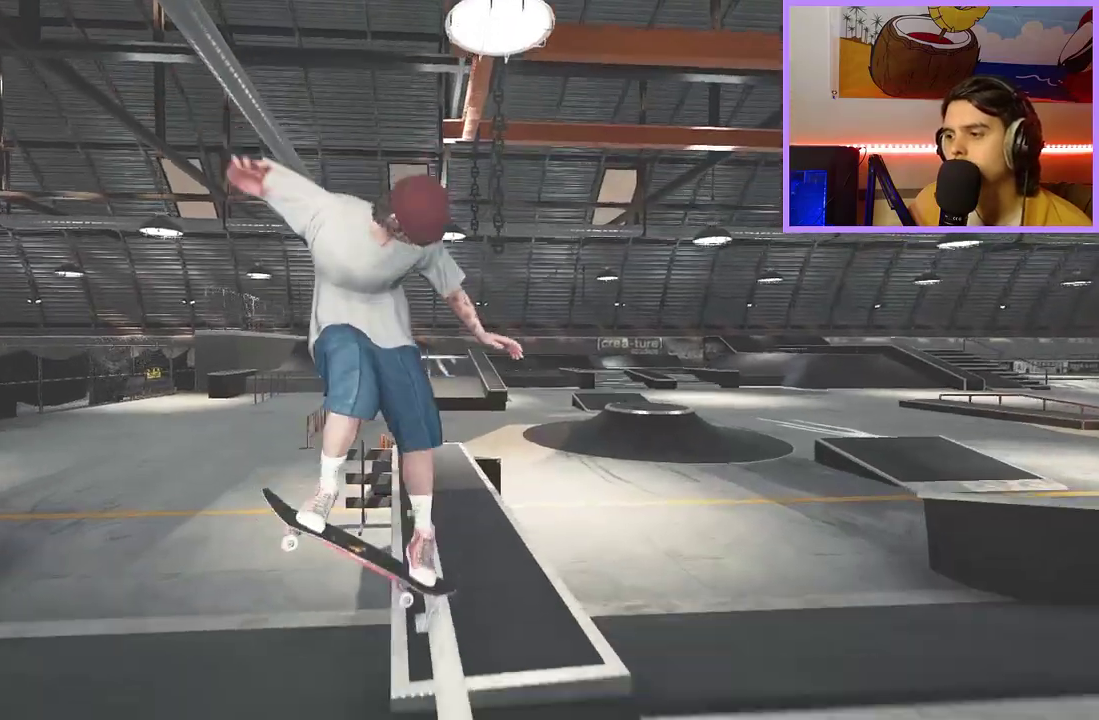
{"dt_ms": 900, "buttons": [], "left_stick": "center", "right_stick": "center", "events": [[417, "left_stick", "center"], [500, "left_stick", "up"], [583, "right_stick", "down"], [667, "L2", "down"], [700, "right_stick", "center"], [733, "left_stick", "up-right"], [783, "left_stick", "center"], [833, "L2", "up"]]}
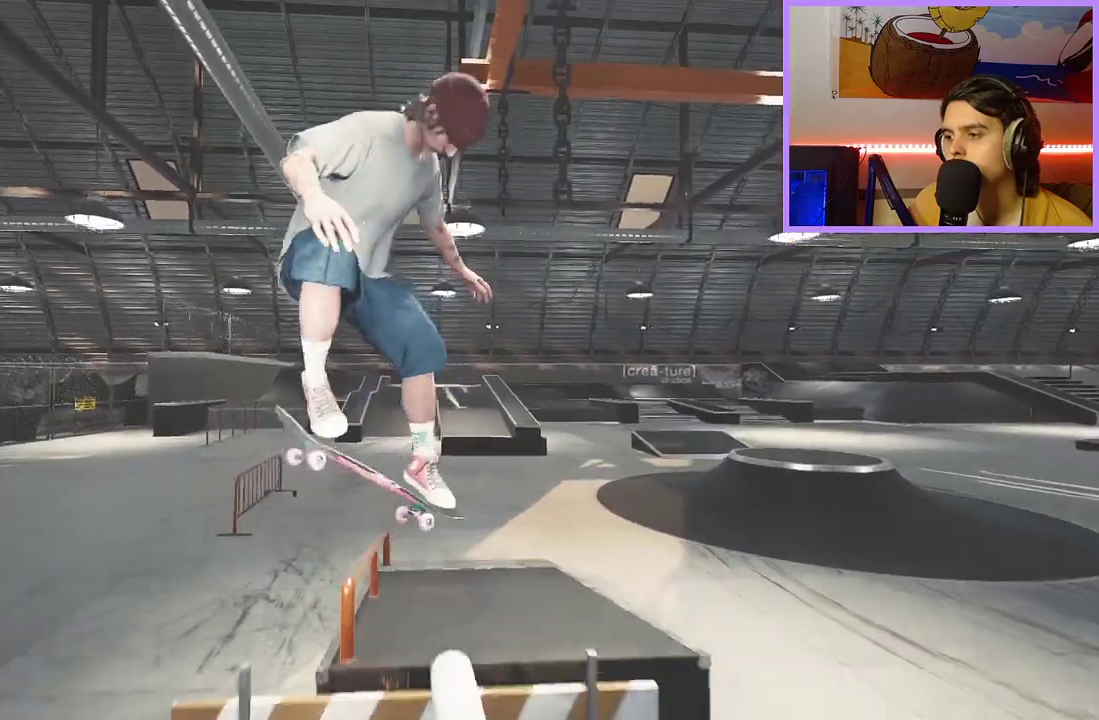
{"dt_ms": 300, "buttons": [], "left_stick": "center", "right_stick": "down", "events": [[17, "right_stick", "down"]]}
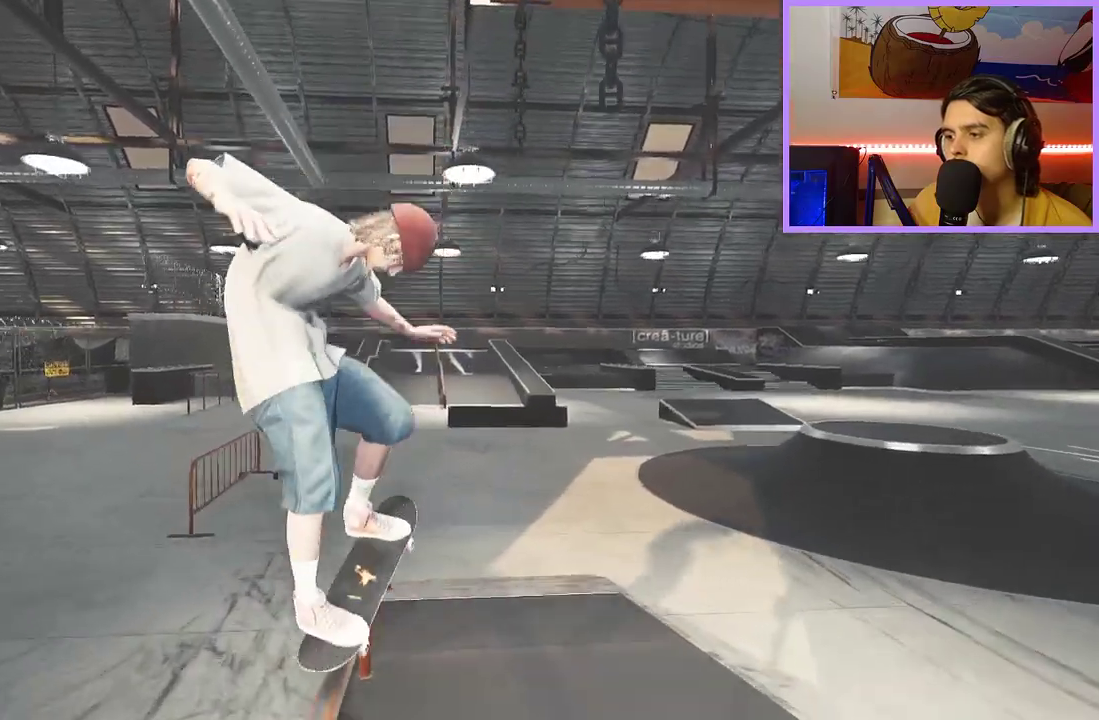
{"dt_ms": 500, "buttons": [], "left_stick": "center", "right_stick": "center", "events": [[433, "right_stick", "center"]]}
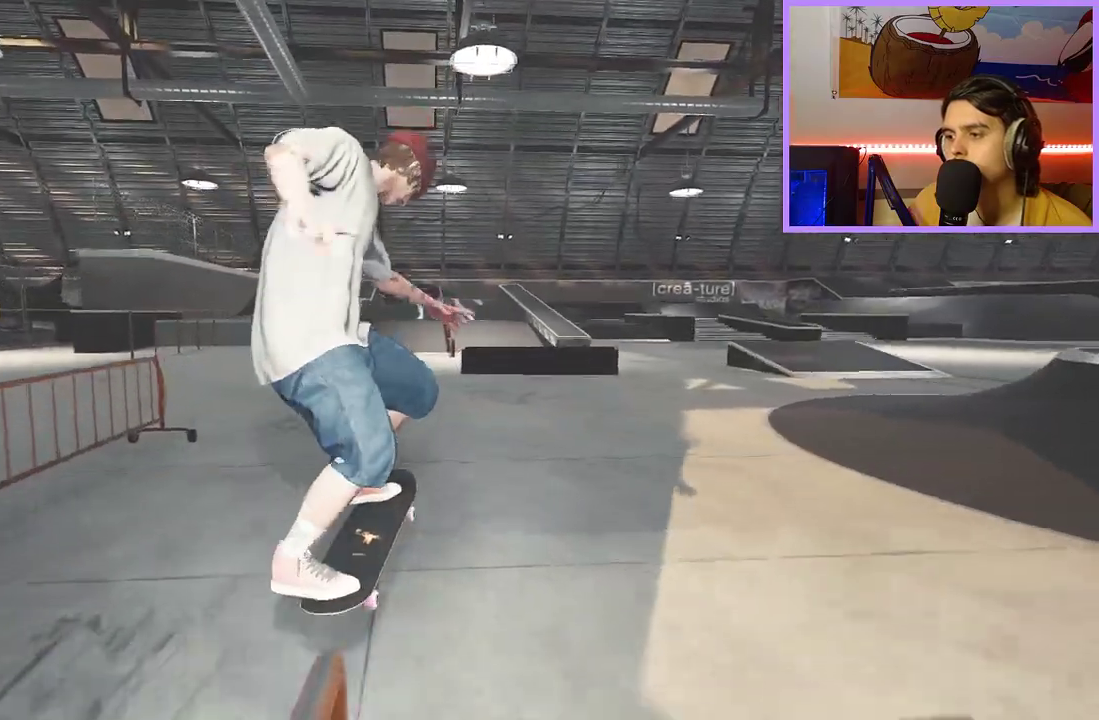
{"dt_ms": 500, "buttons": [], "left_stick": "center", "right_stick": "center", "events": []}
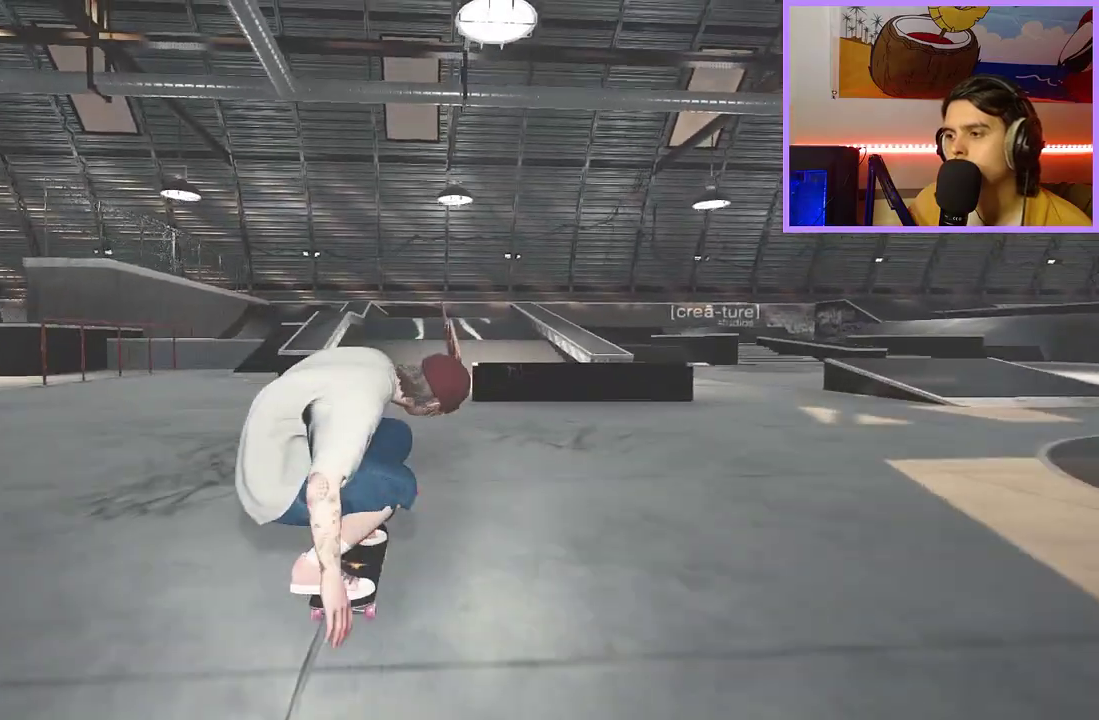
{"dt_ms": 600, "buttons": ["A", "L2"], "left_stick": "center", "right_stick": "center", "events": [[500, "A", "down"], [567, "L2", "down"]]}
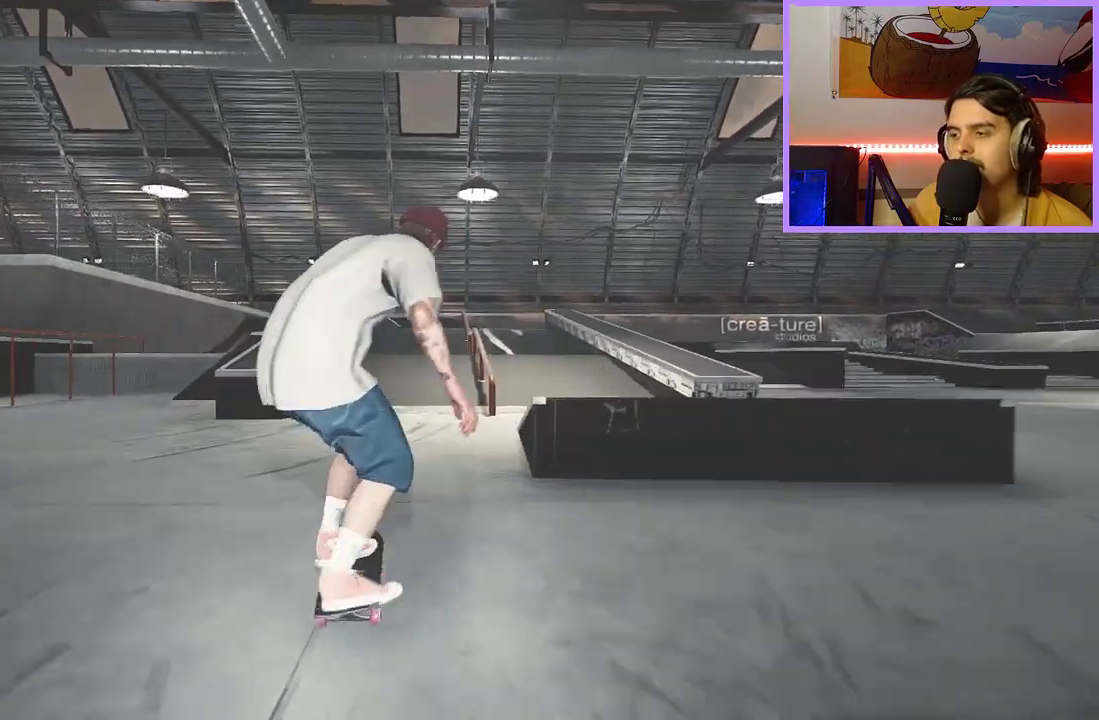
{"dt_ms": 400, "buttons": [], "left_stick": "up", "right_stick": "down", "events": [[33, "L2", "up"], [100, "A", "up"], [100, "right_stick", "down-right"], [167, "right_stick", "down-left"], [217, "right_stick", "left"], [233, "left_stick", "up"], [267, "right_stick", "center"], [383, "right_stick", "down"]]}
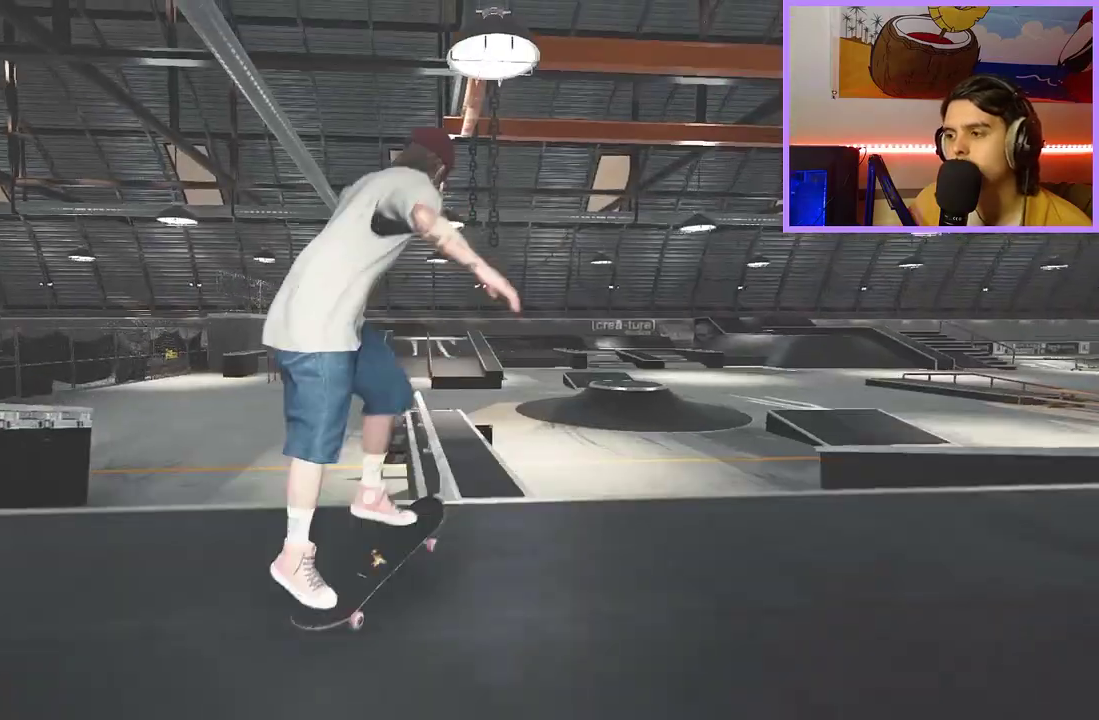
{"dt_ms": 400, "buttons": [], "left_stick": "up", "right_stick": "down", "events": []}